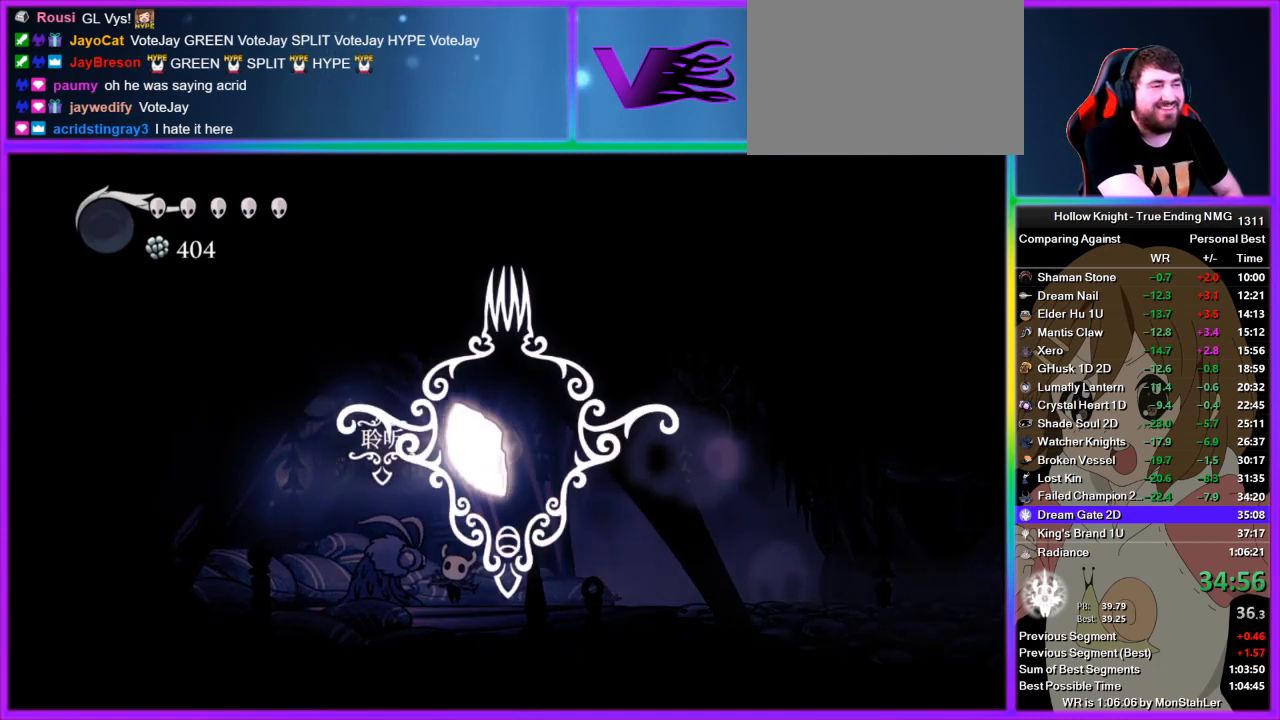
Gameplay with a controller (PlayStation layout); each line is a JSON object with the inputs held at the frame after it. "events" lists button and stick changes between this image and that frame as [ms after this image, input, new state], when the widget could be followed in between. Not read: L2 R2.
{"buttons": ["TRIANGLE"], "left_stick": "center", "right_stick": "center", "events": [[67, "TRIANGLE", "down"], [133, "CIRCLE", "down"], [133, "TRIANGLE", "up"], [156, "CIRCLE", "up"], [178, "TRIANGLE", "down"], [222, "CIRCLE", "down"], [245, "TRIANGLE", "up"], [289, "CIRCLE", "up"], [356, "TRIANGLE", "down"], [378, "CIRCLE", "down"], [378, "TRIANGLE", "up"], [445, "CIRCLE", "up"], [489, "TRIANGLE", "down"]]}
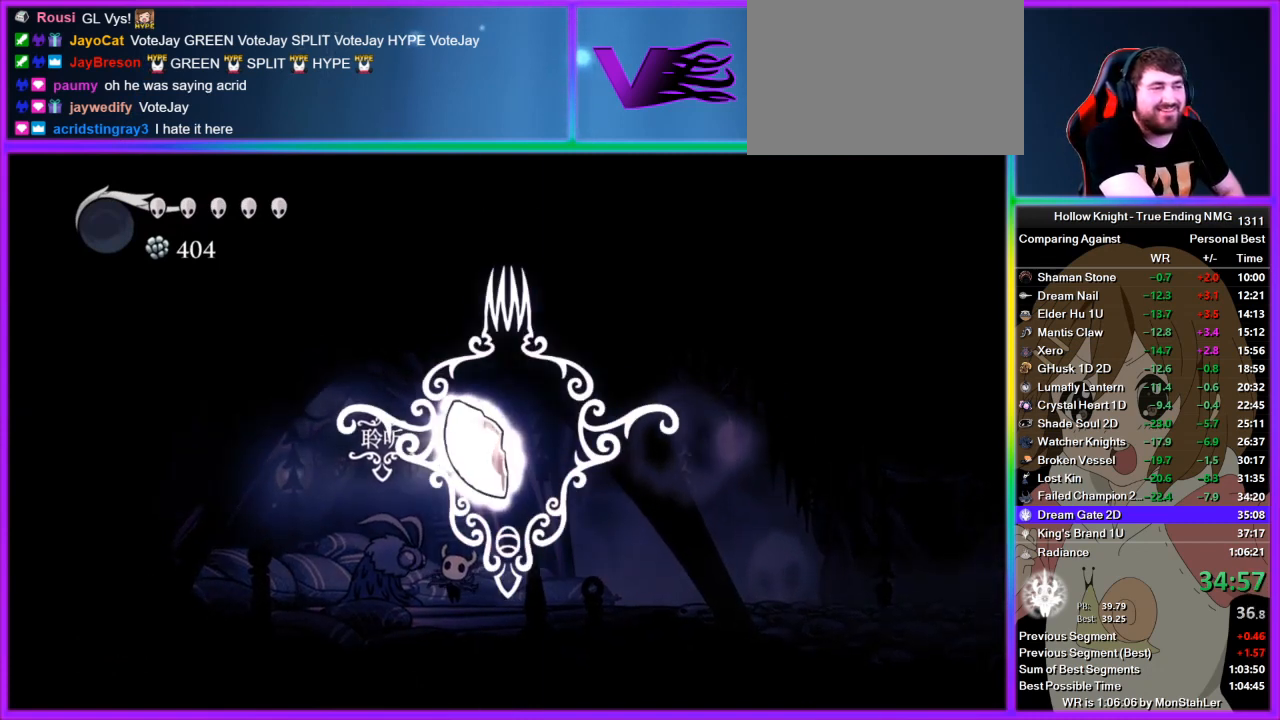
{"buttons": ["CIRCLE", "TRIANGLE"], "left_stick": "center", "right_stick": "center", "events": [[22, "CIRCLE", "down"], [67, "TRIANGLE", "up"], [89, "CIRCLE", "up"], [89, "TRIANGLE", "down"], [200, "CIRCLE", "down"], [200, "TRIANGLE", "up"], [222, "CIRCLE", "up"], [267, "TRIANGLE", "down"], [333, "CIRCLE", "down"], [378, "TRIANGLE", "up"], [400, "CIRCLE", "up"], [444, "TRIANGLE", "down"], [511, "CIRCLE", "down"]]}
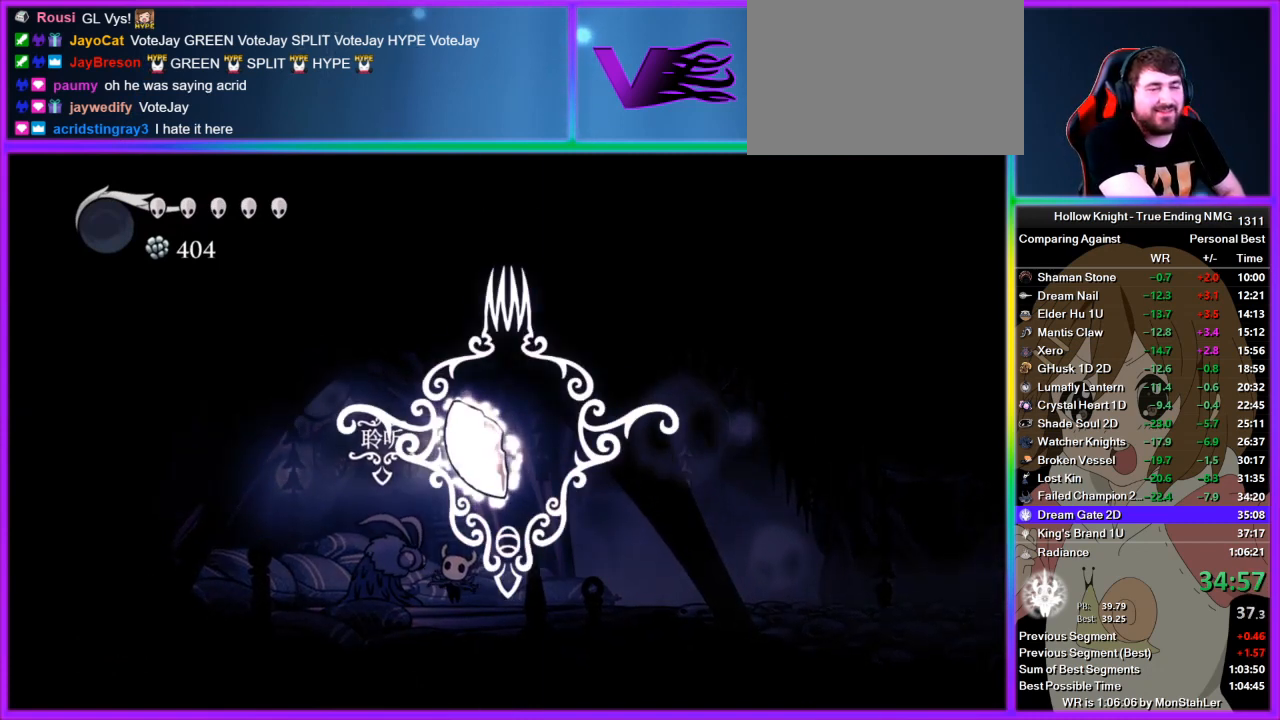
{"buttons": ["TRIANGLE"], "left_stick": "center", "right_stick": "center", "events": [[22, "CIRCLE", "up"], [22, "TRIANGLE", "up"], [67, "TRIANGLE", "down"], [156, "CIRCLE", "down"], [156, "TRIANGLE", "up"], [200, "CIRCLE", "up"], [222, "TRIANGLE", "down"], [245, "CIRCLE", "down"], [245, "TRIANGLE", "up"], [333, "CIRCLE", "up"], [356, "TRIANGLE", "down"], [378, "CIRCLE", "down"], [422, "TRIANGLE", "up"], [445, "CIRCLE", "up"], [445, "TRIANGLE", "down"]]}
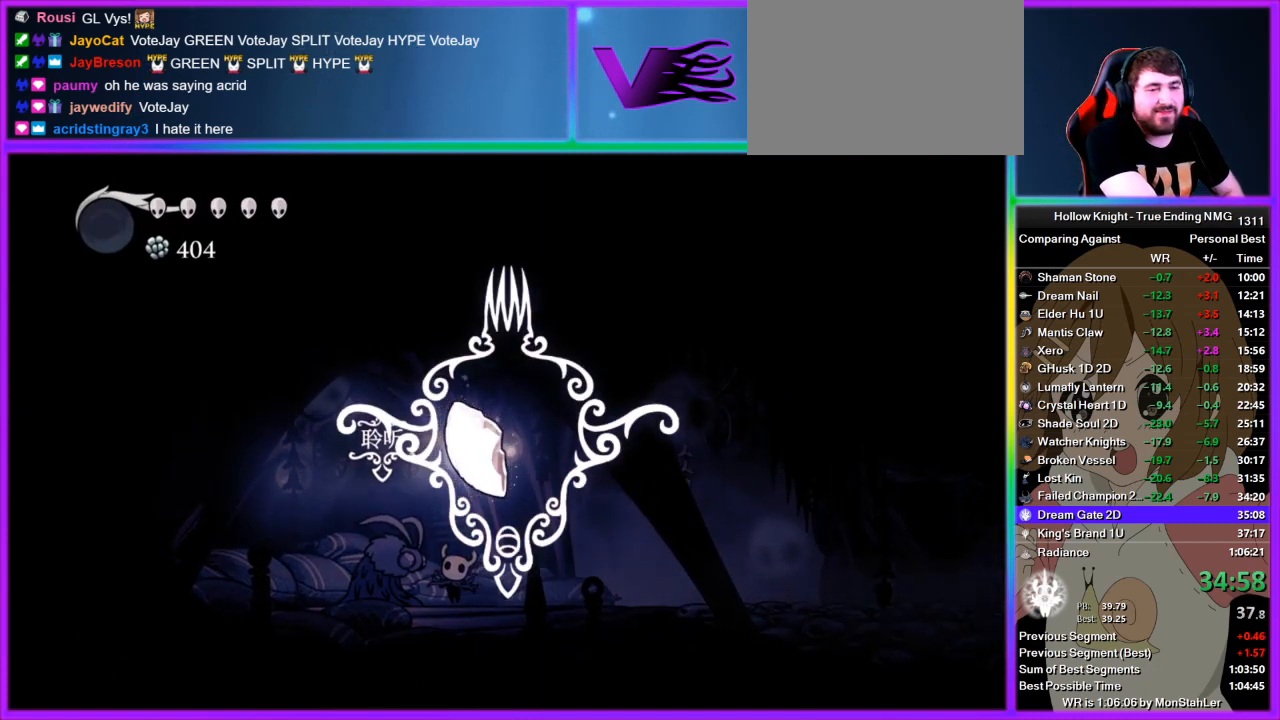
{"buttons": [], "left_stick": "center", "right_stick": "center", "events": [[67, "CIRCLE", "down"], [111, "CIRCLE", "up"], [111, "TRIANGLE", "up"]]}
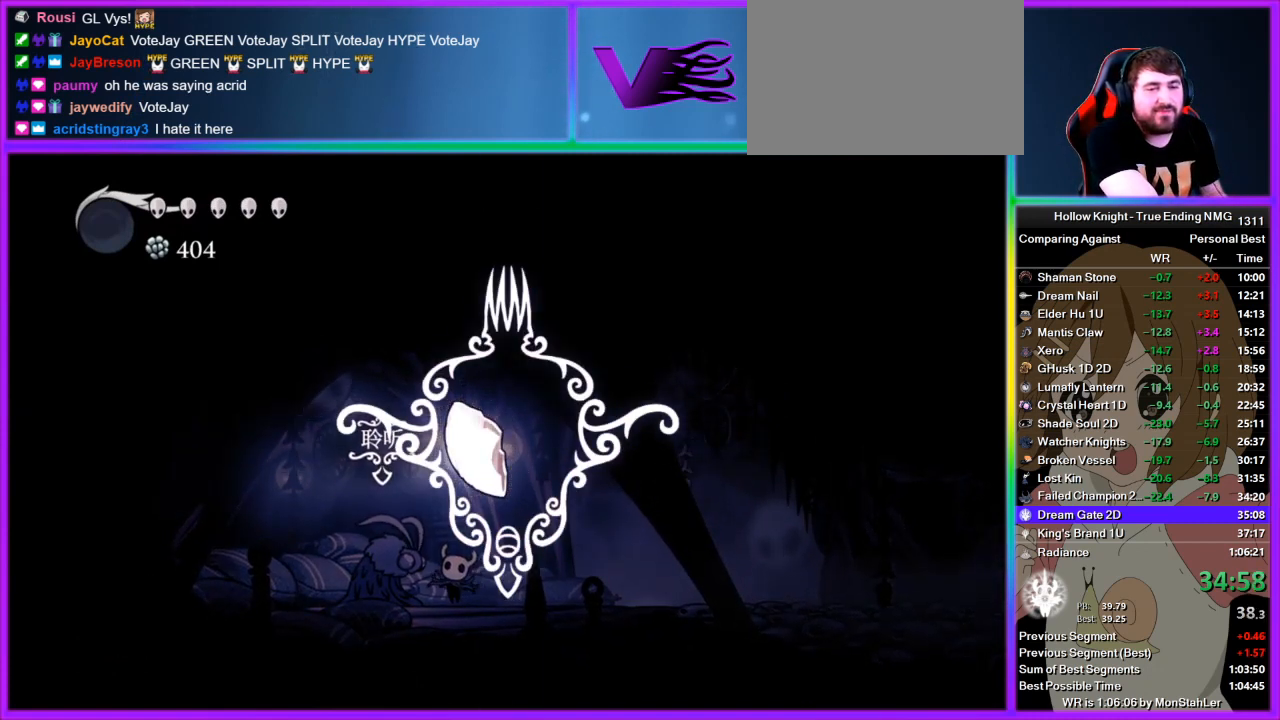
{"buttons": [], "left_stick": "center", "right_stick": "center", "events": [[289, "DPAD_UP", "down"], [356, "DPAD_UP", "up"], [422, "DPAD_UP", "down"], [489, "DPAD_UP", "up"]]}
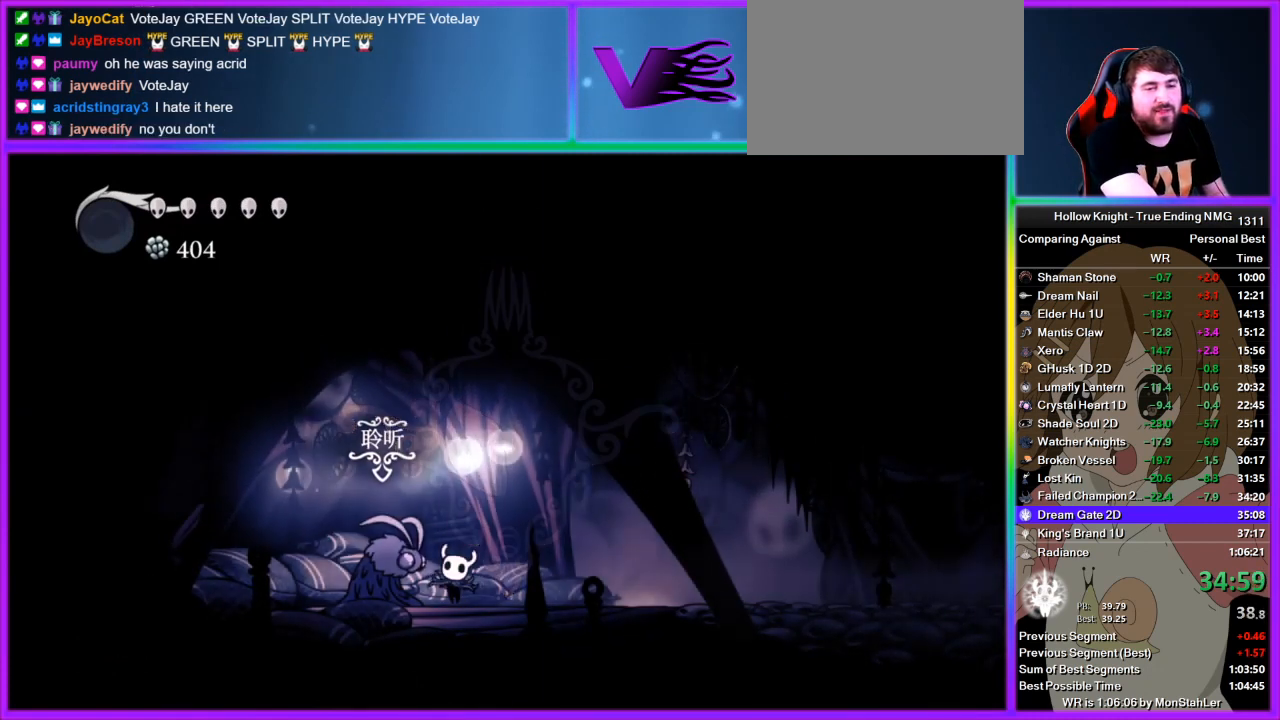
{"buttons": [], "left_stick": "center", "right_stick": "center", "events": [[67, "DPAD_UP", "down"], [133, "DPAD_UP", "up"], [178, "DPAD_UP", "down"], [244, "DPAD_UP", "up"], [311, "DPAD_UP", "down"], [378, "DPAD_UP", "up"], [400, "DPAD_UP", "down"], [467, "DPAD_UP", "up"]]}
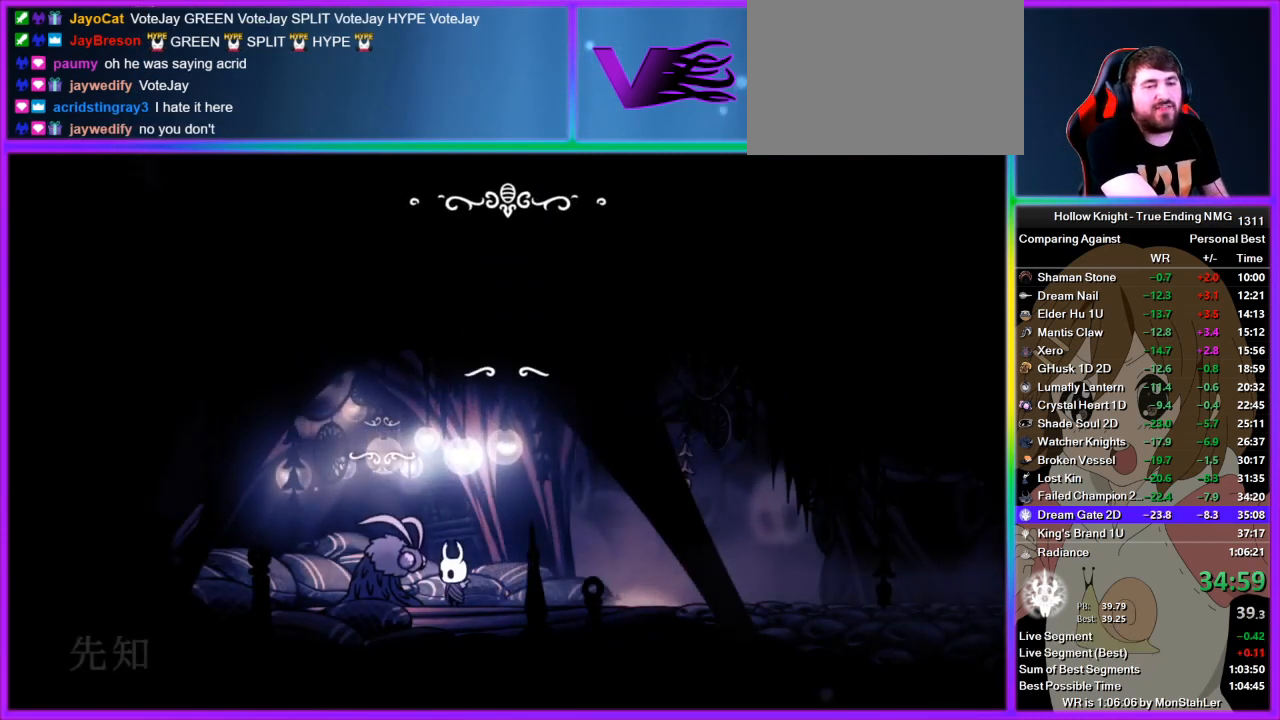
{"buttons": [], "left_stick": "center", "right_stick": "center", "events": [[467, "CIRCLE", "down"], [489, "CIRCLE", "up"]]}
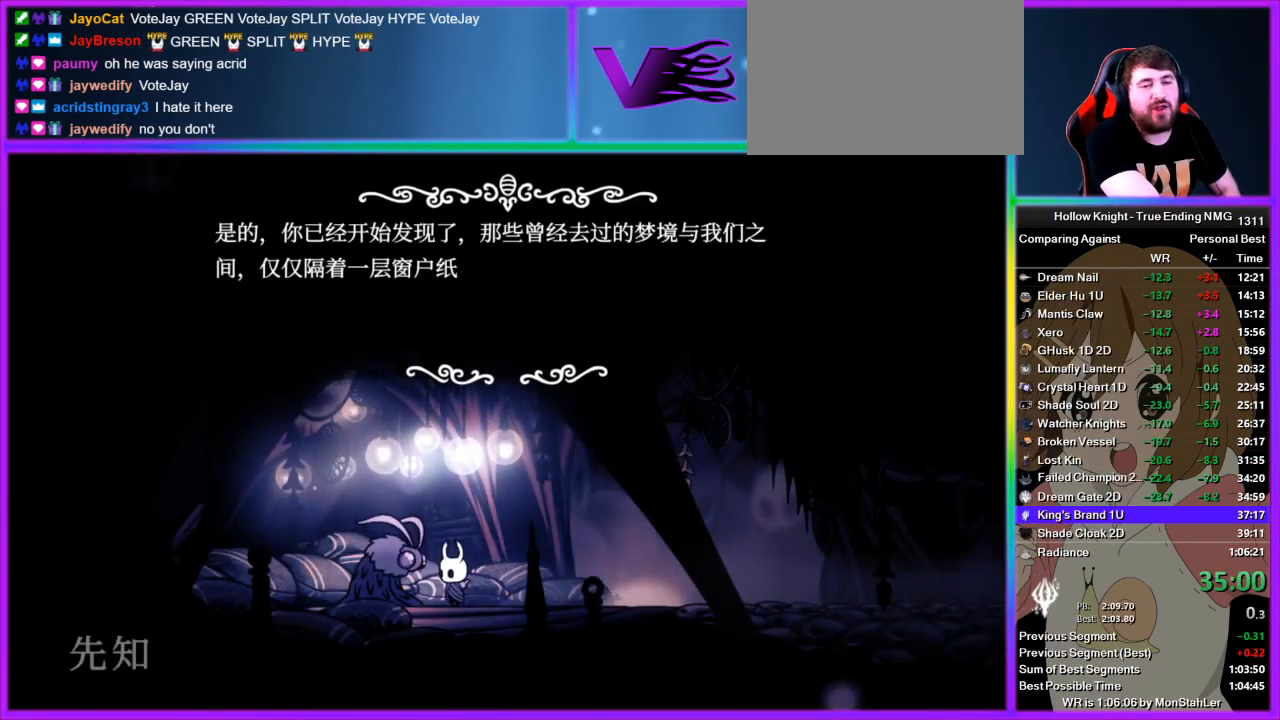
{"buttons": ["CIRCLE", "TRIANGLE"], "left_stick": "center", "right_stick": "center", "events": [[44, "TRIANGLE", "down"], [67, "TRIANGLE", "up"], [178, "TRIANGLE", "down"], [200, "TRIANGLE", "up"], [244, "CIRCLE", "down"], [267, "CIRCLE", "up"], [311, "TRIANGLE", "down"], [378, "CIRCLE", "down"], [378, "TRIANGLE", "up"], [400, "CIRCLE", "up"], [444, "TRIANGLE", "down"], [511, "CIRCLE", "down"]]}
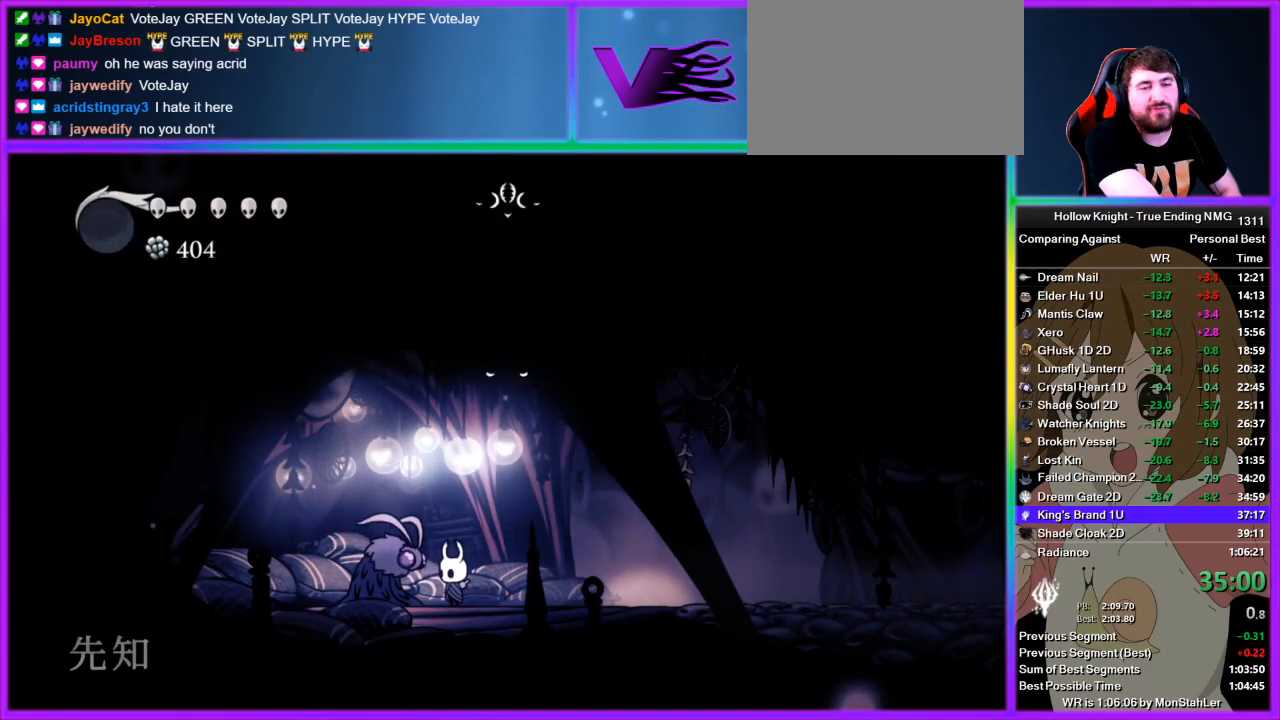
{"buttons": [], "left_stick": "center", "right_stick": "center", "events": [[22, "TRIANGLE", "up"], [67, "CIRCLE", "up"], [89, "TRIANGLE", "down"], [133, "CIRCLE", "down"], [156, "TRIANGLE", "up"], [222, "CIRCLE", "up"], [222, "TRIANGLE", "down"], [267, "TRIANGLE", "up"]]}
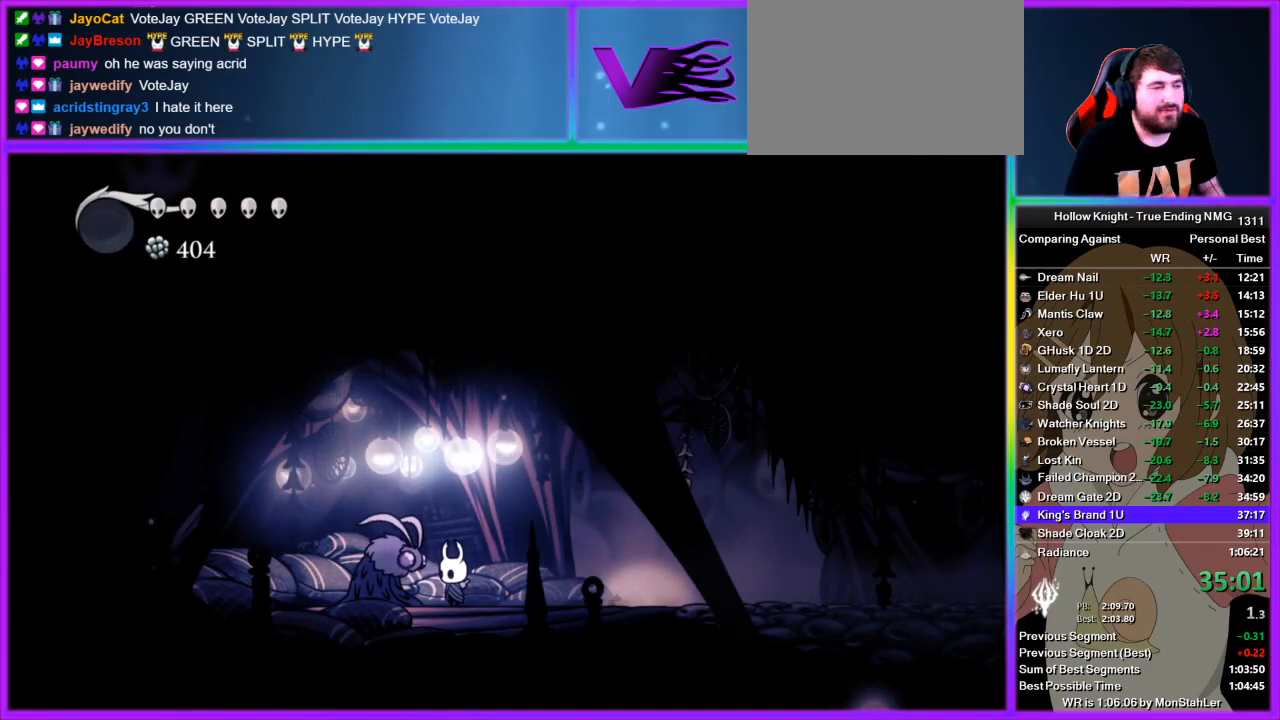
{"buttons": [], "left_stick": "center", "right_stick": "center", "events": []}
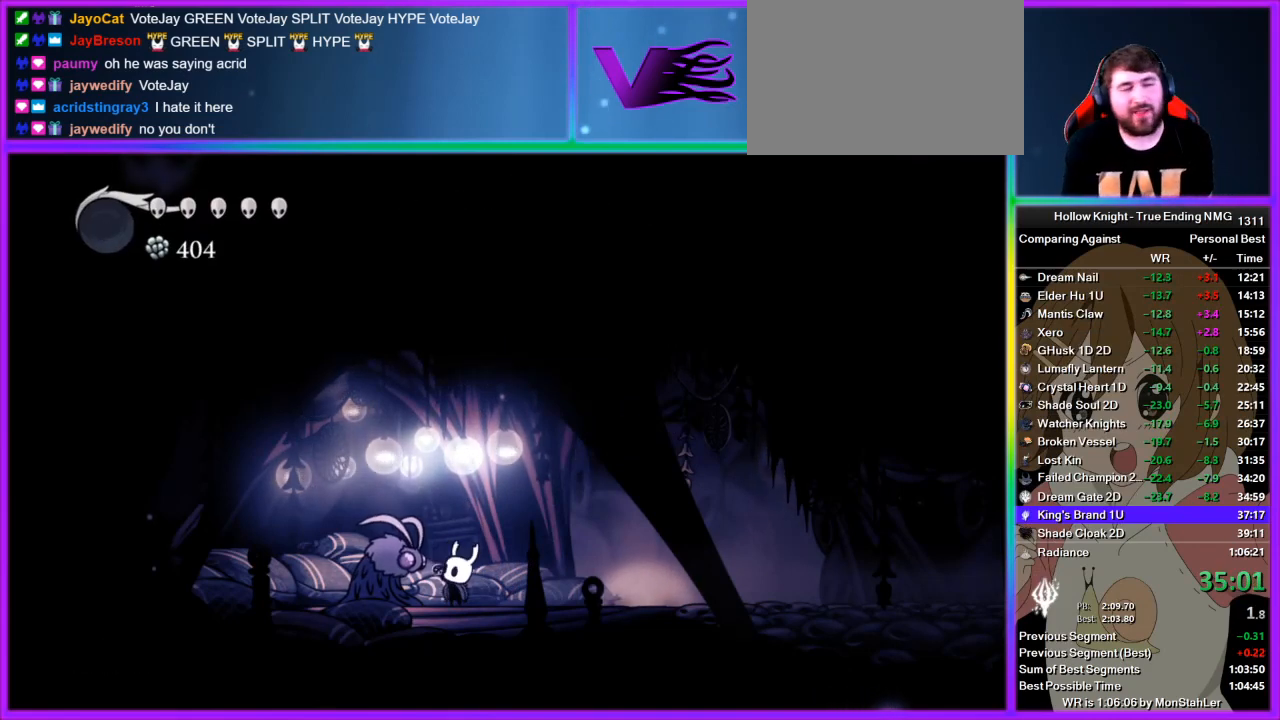
{"buttons": [], "left_stick": "center", "right_stick": "center", "events": []}
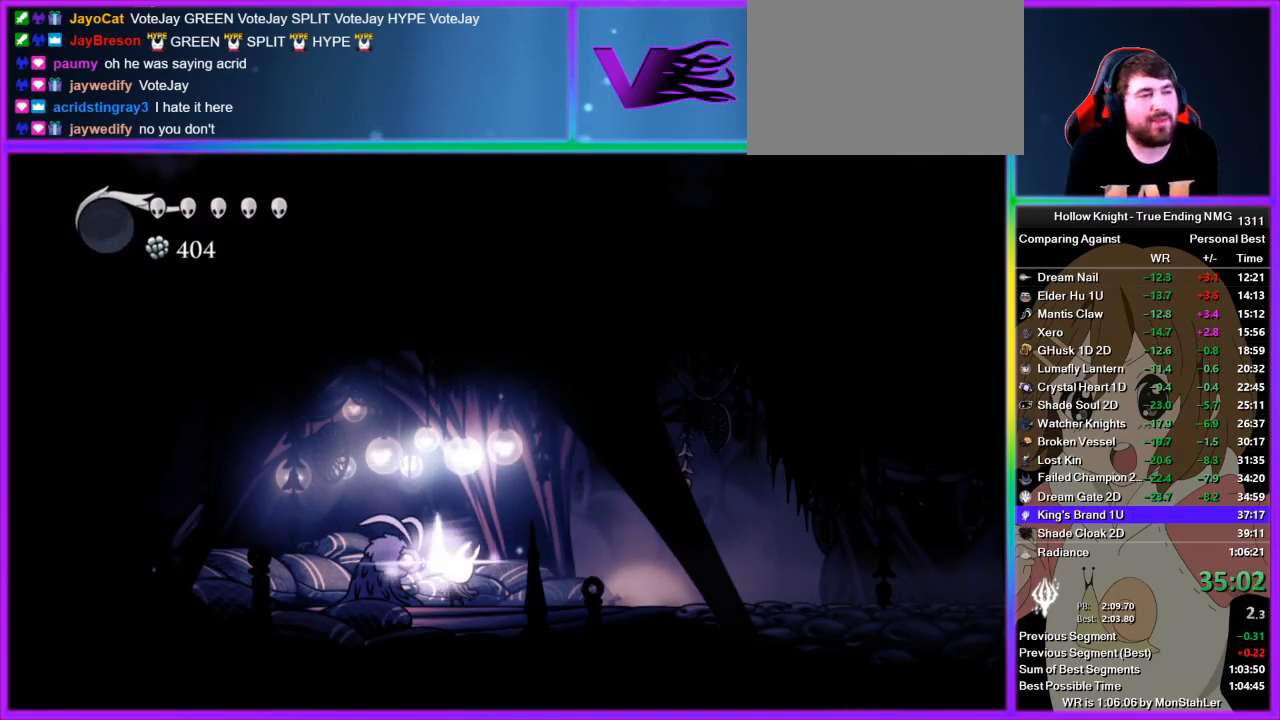
{"buttons": [], "left_stick": "center", "right_stick": "center", "events": [[111, "CROSS", "down"], [111, "SQUARE", "down"], [178, "SQUARE", "up"], [200, "CROSS", "up"], [200, "DPAD_UP", "down"], [244, "DPAD_UP", "up"], [267, "SQUARE", "down"], [311, "CROSS", "down"], [311, "SQUARE", "up"], [400, "CROSS", "up"], [400, "DPAD_UP", "down"], [400, "SQUARE", "down"], [467, "SQUARE", "up"], [511, "DPAD_UP", "up"]]}
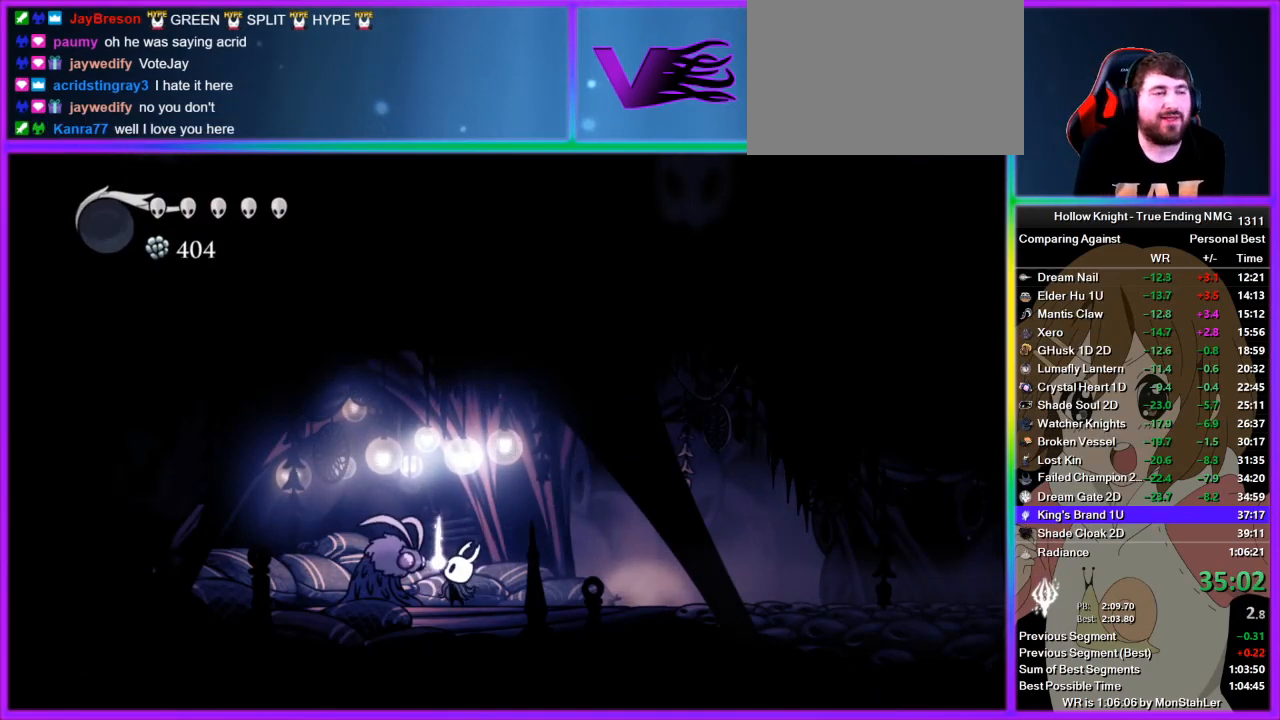
{"buttons": ["CROSS"], "left_stick": "center", "right_stick": "center", "events": [[67, "CROSS", "down"], [156, "CROSS", "up"], [200, "CROSS", "down"], [222, "SQUARE", "down"], [267, "SQUARE", "up"], [289, "CROSS", "up"], [467, "CROSS", "down"]]}
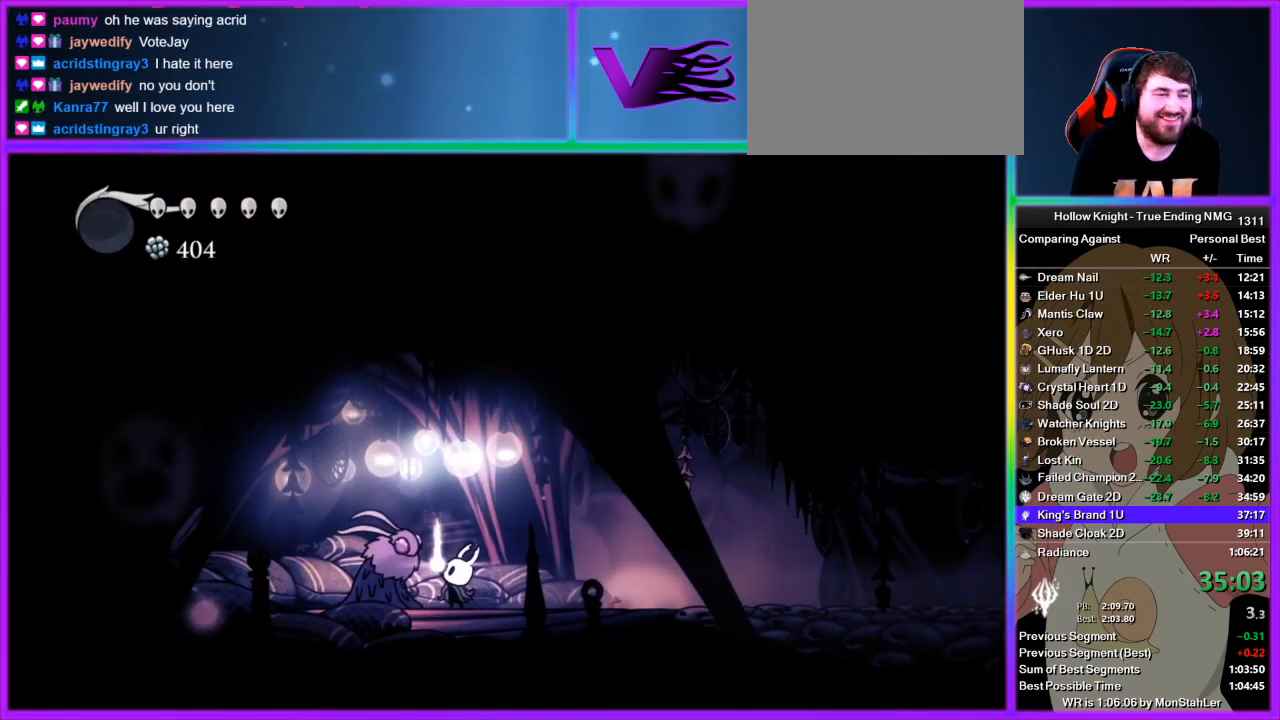
{"buttons": ["SQUARE"], "left_stick": "center", "right_stick": "center", "events": [[44, "CROSS", "up"], [44, "SQUARE", "down"], [111, "SQUARE", "up"], [267, "CROSS", "down"], [311, "CROSS", "up"], [333, "SQUARE", "down"], [378, "SQUARE", "up"], [400, "CROSS", "down"], [467, "CROSS", "up"], [511, "SQUARE", "down"]]}
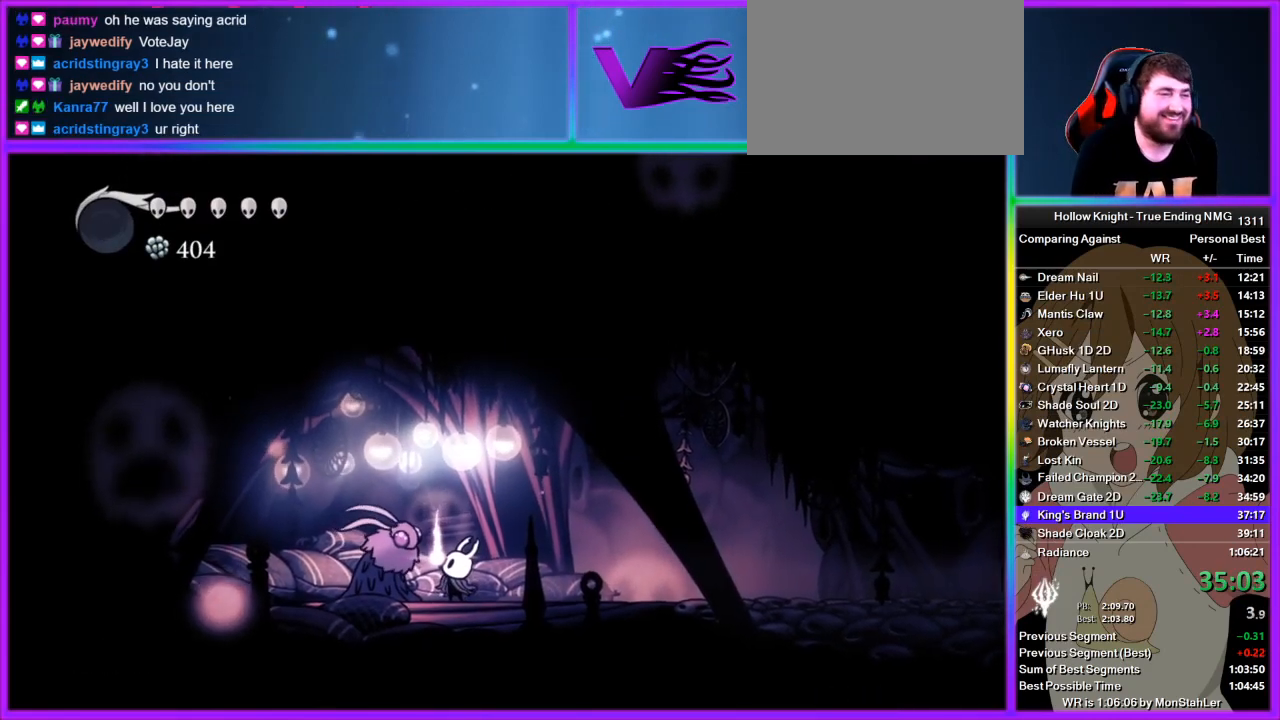
{"buttons": ["SQUARE"], "left_stick": "center", "right_stick": "center", "events": [[67, "SQUARE", "up"], [89, "CROSS", "down"], [156, "CROSS", "up"], [156, "SQUARE", "down"], [267, "CROSS", "down"], [267, "SQUARE", "up"], [289, "CROSS", "up"], [289, "SQUARE", "down"], [400, "SQUARE", "up"], [422, "CROSS", "down"], [489, "CROSS", "up"], [489, "SQUARE", "down"]]}
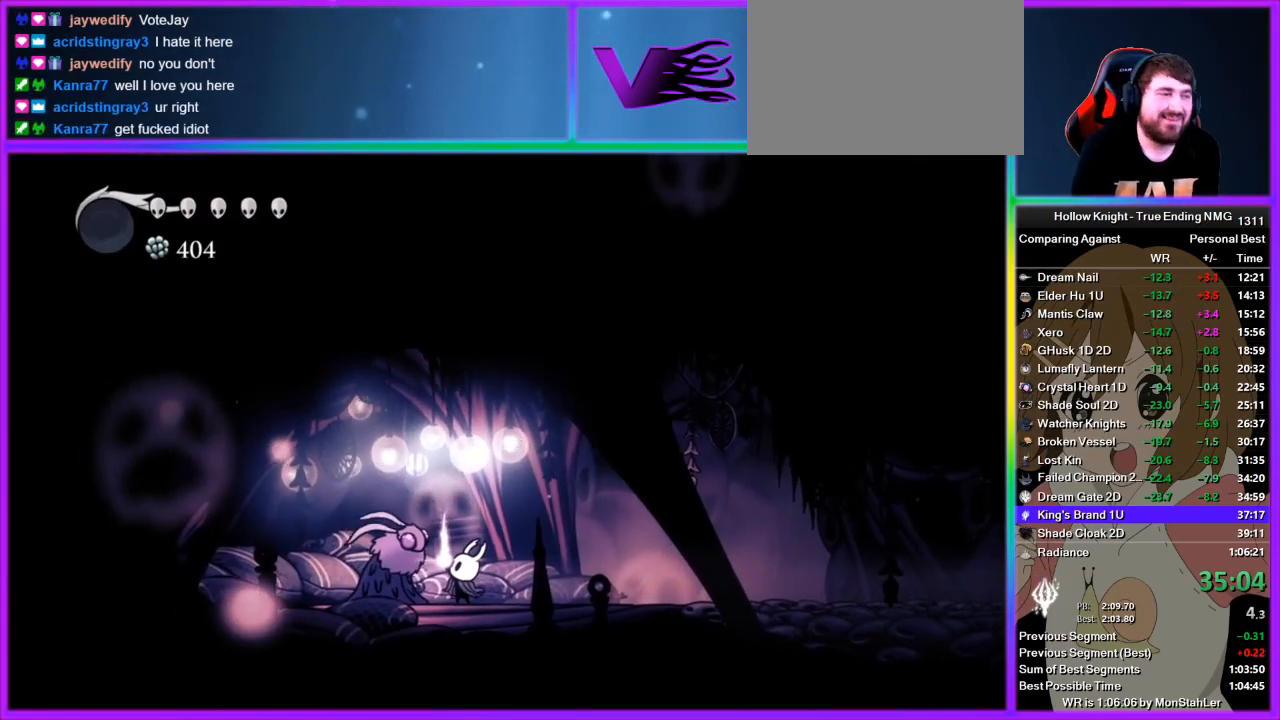
{"buttons": ["CROSS"], "left_stick": "center", "right_stick": "center", "events": [[111, "CROSS", "down"], [111, "SQUARE", "up"], [178, "CROSS", "up"], [178, "SQUARE", "down"], [311, "CROSS", "down"], [311, "SQUARE", "up"], [333, "CROSS", "up"], [333, "SQUARE", "down"], [467, "CROSS", "down"], [467, "SQUARE", "up"]]}
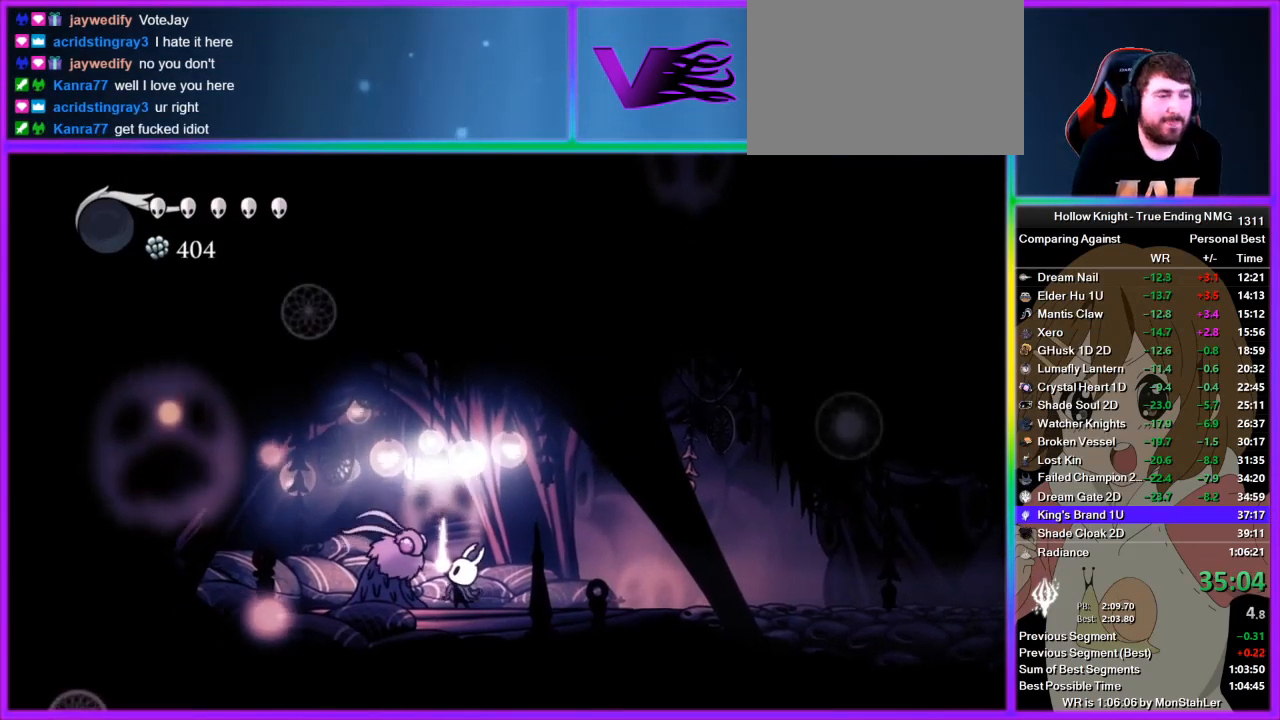
{"buttons": ["CROSS"], "left_stick": "center", "right_stick": "center", "events": [[22, "CROSS", "up"], [22, "SQUARE", "down"], [133, "CROSS", "down"], [133, "SQUARE", "up"], [200, "CROSS", "up"], [200, "SQUARE", "down"], [289, "CROSS", "down"], [289, "SQUARE", "up"], [356, "CROSS", "up"], [400, "SQUARE", "down"], [467, "SQUARE", "up"], [489, "CROSS", "down"]]}
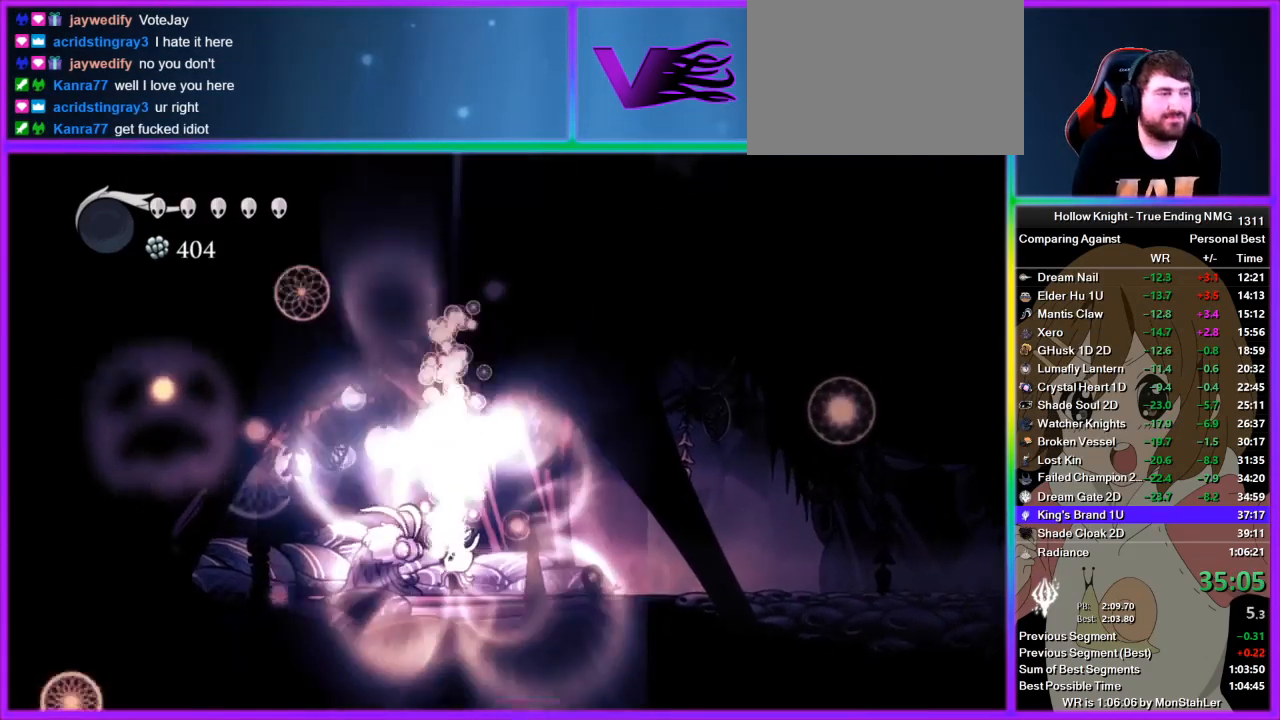
{"buttons": ["CROSS"], "left_stick": "center", "right_stick": "center", "events": [[44, "CROSS", "up"], [67, "SQUARE", "down"], [133, "SQUARE", "up"], [178, "CROSS", "down"], [200, "CROSS", "up"], [244, "SQUARE", "down"], [311, "SQUARE", "up"], [333, "CROSS", "down"], [378, "CROSS", "up"], [400, "SQUARE", "down"], [467, "CROSS", "down"], [467, "SQUARE", "up"]]}
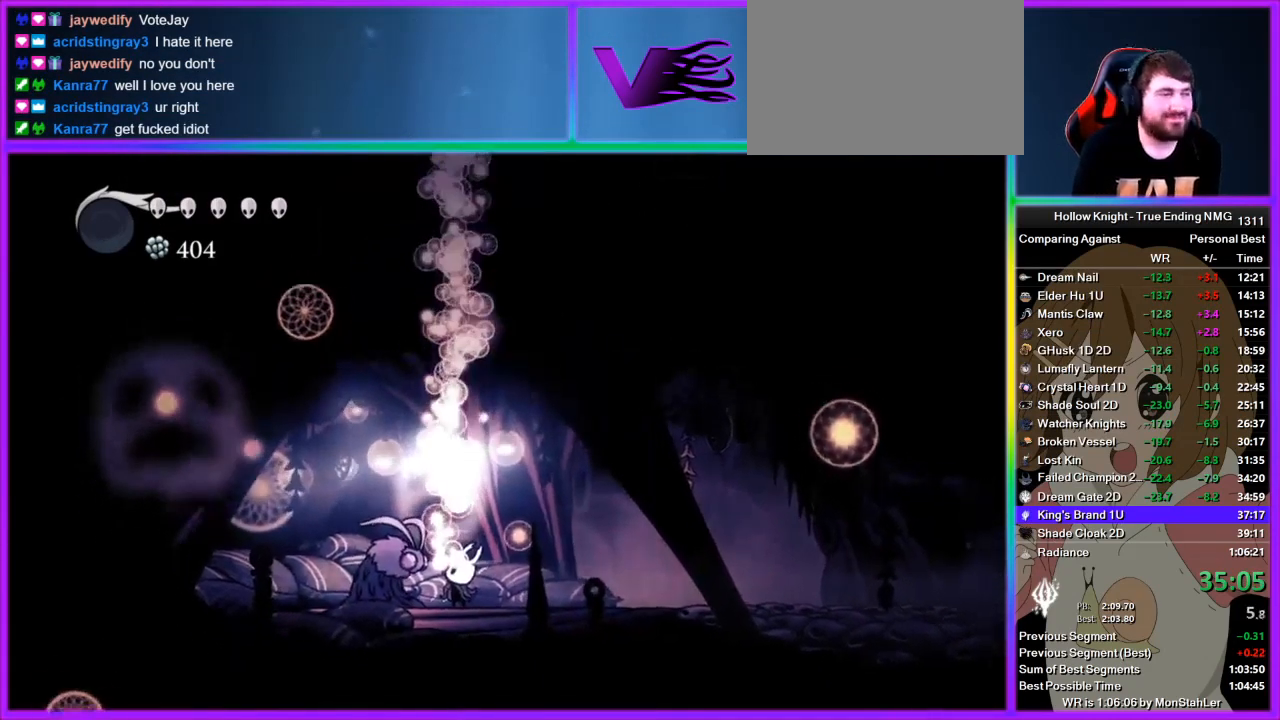
{"buttons": ["CROSS"], "left_stick": "center", "right_stick": "center", "events": [[22, "CROSS", "up"], [22, "SQUARE", "down"], [133, "CROSS", "down"], [133, "SQUARE", "up"], [200, "CROSS", "up"], [222, "SQUARE", "down"], [289, "SQUARE", "up"], [333, "CROSS", "down"], [400, "CROSS", "up"], [400, "SQUARE", "down"], [489, "CROSS", "down"], [489, "SQUARE", "up"]]}
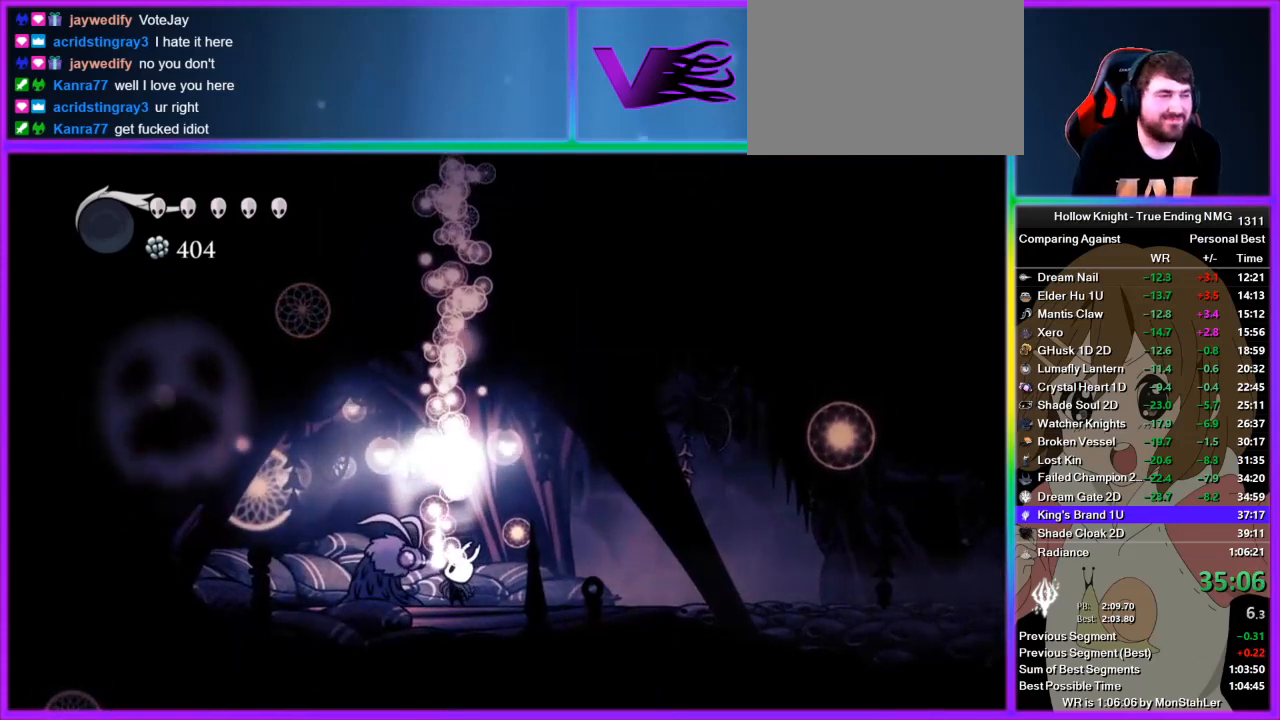
{"buttons": ["CROSS"], "left_stick": "center", "right_stick": "center", "events": [[67, "CROSS", "up"], [67, "SQUARE", "down"], [178, "CROSS", "down"], [178, "SQUARE", "up"], [244, "CROSS", "up"], [267, "SQUARE", "down"], [333, "CROSS", "down"], [333, "SQUARE", "up"], [400, "CROSS", "up"], [511, "CROSS", "down"]]}
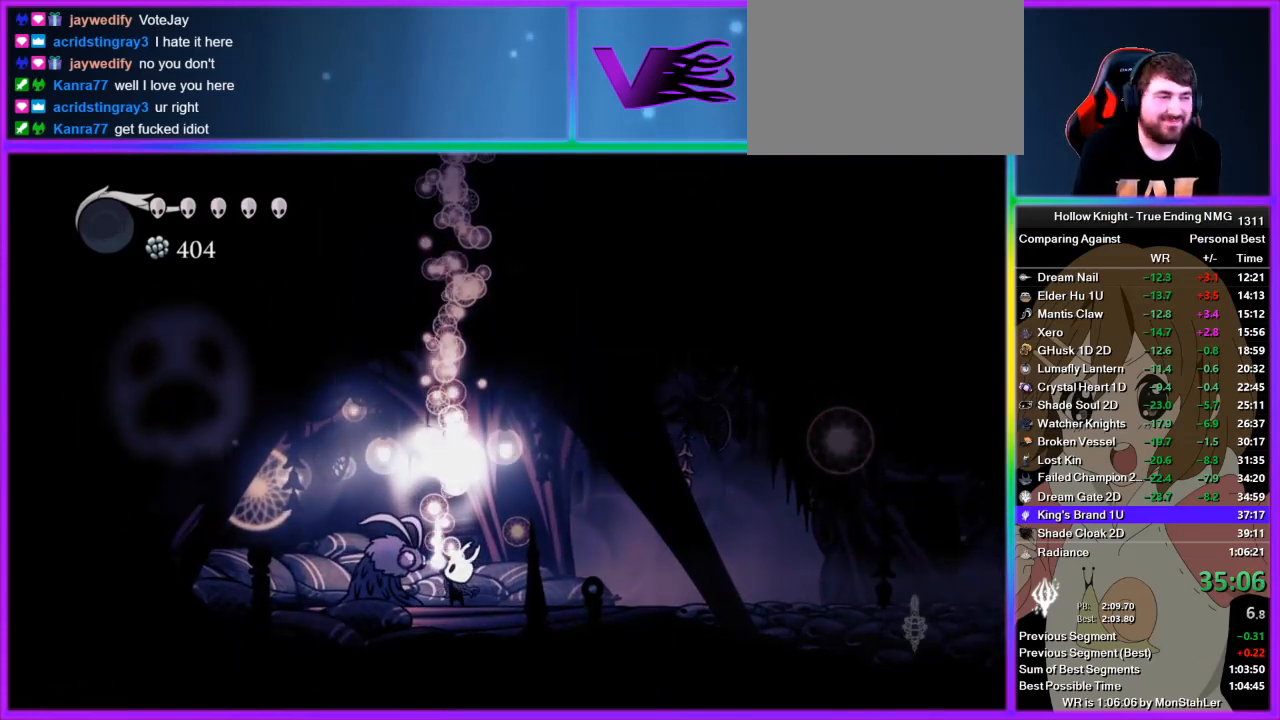
{"buttons": ["SQUARE"], "left_stick": "center", "right_stick": "center", "events": [[67, "CROSS", "up"], [67, "SQUARE", "down"], [156, "SQUARE", "up"], [200, "CROSS", "down"], [267, "CROSS", "up"], [267, "SQUARE", "down"], [356, "CROSS", "down"], [356, "SQUARE", "up"], [422, "CROSS", "up"], [467, "SQUARE", "down"]]}
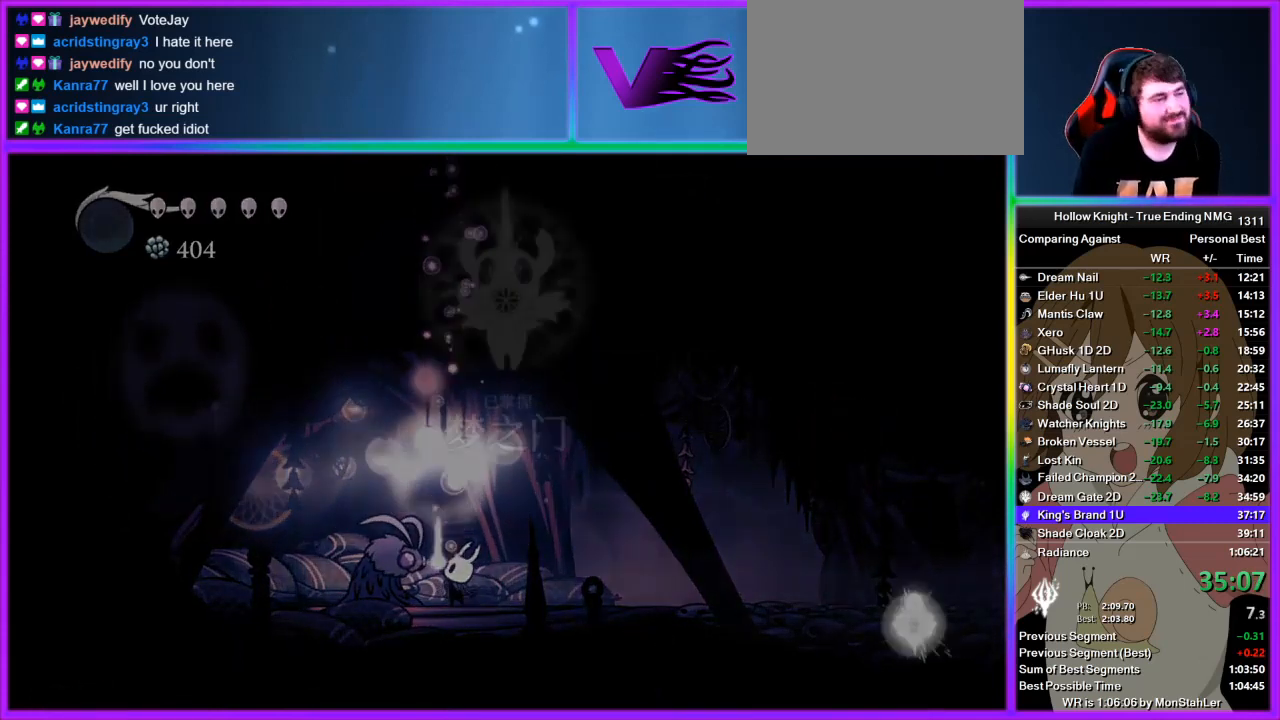
{"buttons": ["SQUARE"], "left_stick": "center", "right_stick": "center", "events": [[44, "SQUARE", "up"], [89, "CROSS", "down"], [133, "CROSS", "up"], [133, "SQUARE", "down"], [244, "CROSS", "down"], [244, "SQUARE", "up"], [333, "CROSS", "up"], [378, "SQUARE", "down"], [444, "CROSS", "down"], [444, "SQUARE", "up"], [511, "CROSS", "up"], [511, "SQUARE", "down"]]}
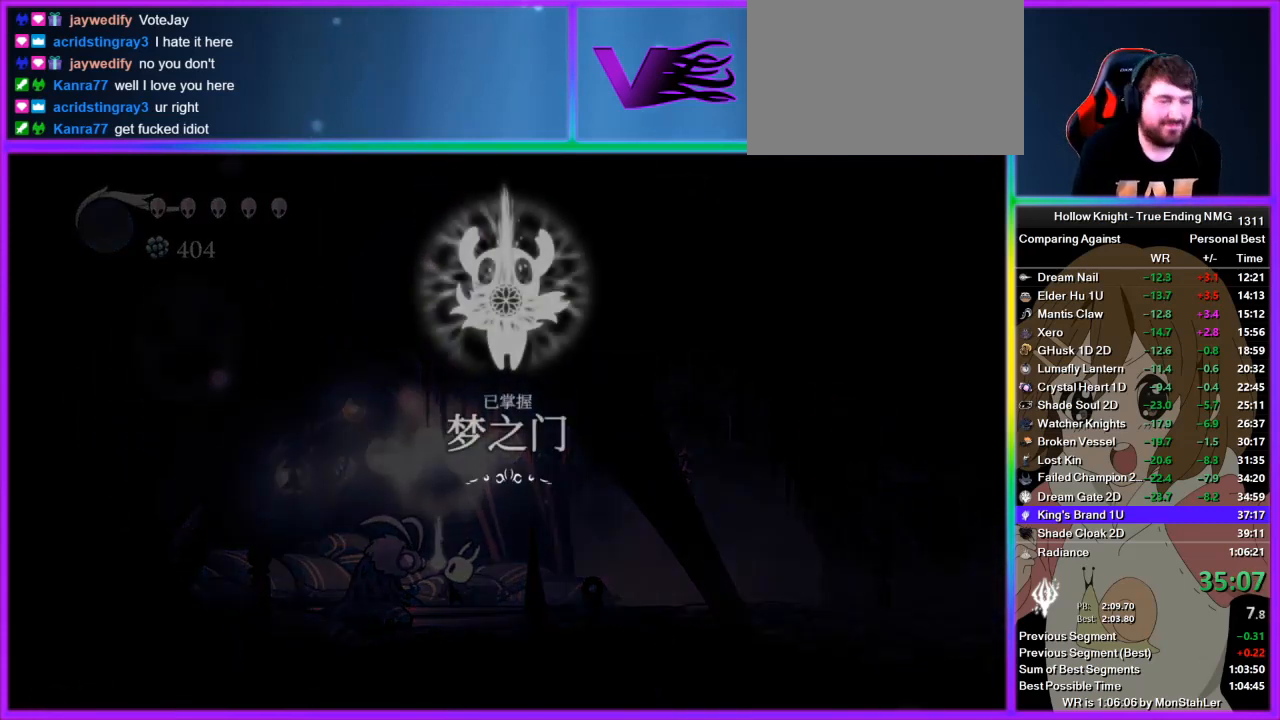
{"buttons": ["CROSS"], "left_stick": "center", "right_stick": "center", "events": [[133, "CROSS", "down"], [133, "SQUARE", "up"], [222, "CROSS", "up"], [222, "SQUARE", "down"], [289, "CROSS", "down"], [289, "SQUARE", "up"], [356, "CROSS", "up"], [356, "SQUARE", "down"], [467, "CROSS", "down"], [467, "SQUARE", "up"]]}
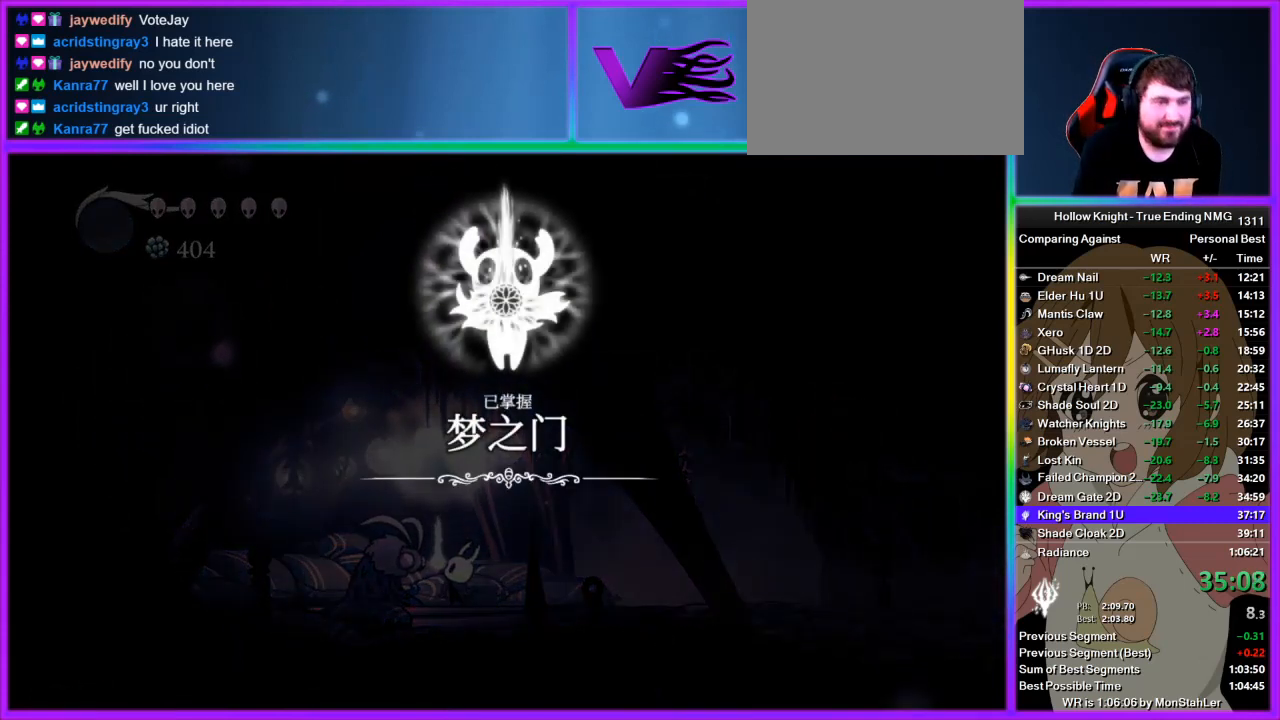
{"buttons": ["SQUARE"], "left_stick": "center", "right_stick": "center", "events": [[44, "CROSS", "up"], [67, "SQUARE", "down"], [133, "SQUARE", "up"], [178, "CROSS", "down"], [200, "CROSS", "up"], [200, "SQUARE", "down"], [311, "SQUARE", "up"], [333, "CROSS", "down"], [400, "CROSS", "up"], [444, "SQUARE", "down"]]}
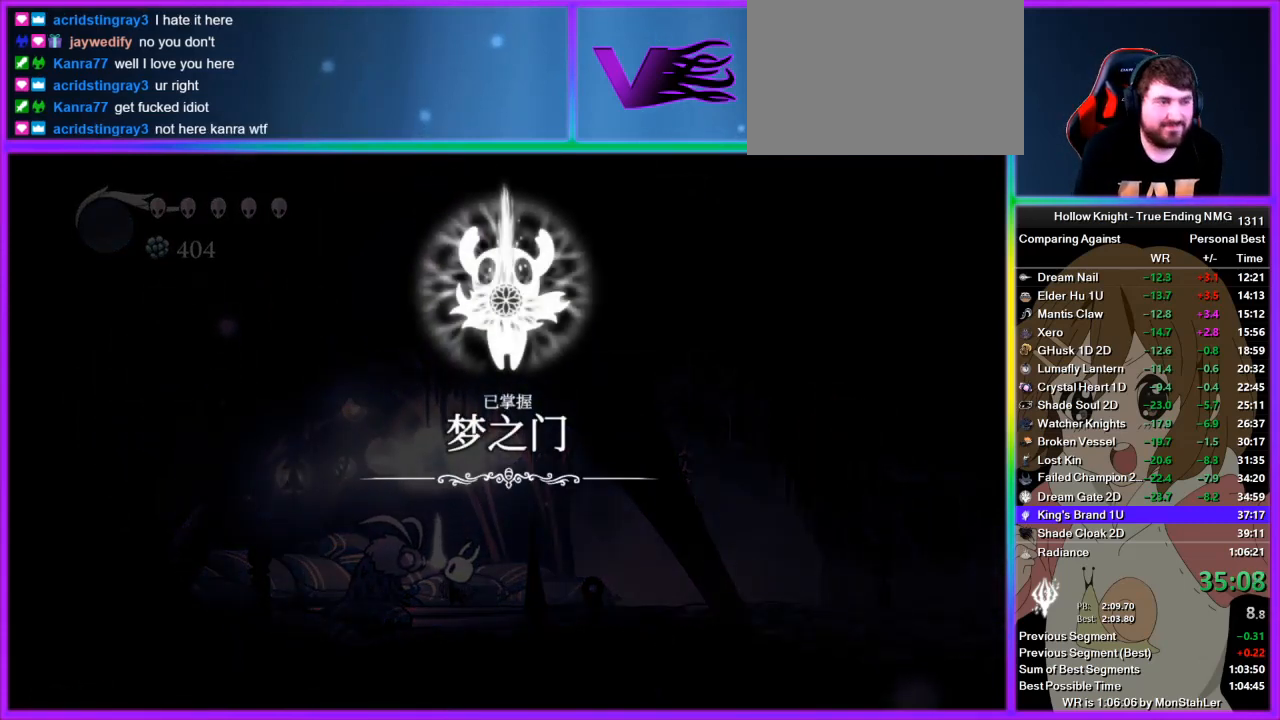
{"buttons": [], "left_stick": "center", "right_stick": "center", "events": [[22, "CROSS", "down"], [22, "SQUARE", "up"], [67, "CROSS", "up"], [111, "SQUARE", "down"], [200, "CROSS", "down"], [200, "SQUARE", "up"], [222, "CROSS", "up"], [267, "SQUARE", "down"], [333, "SQUARE", "up"], [356, "CROSS", "down"], [400, "CROSS", "up"], [400, "SQUARE", "down"], [489, "SQUARE", "up"]]}
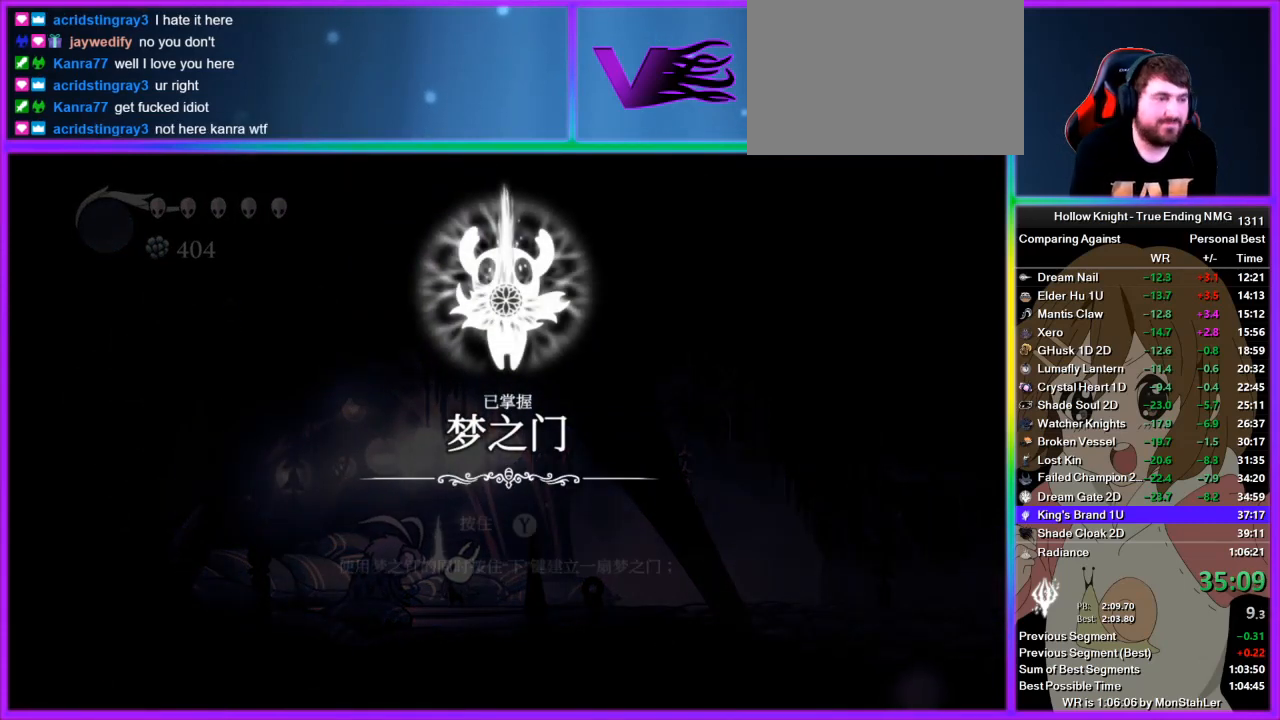
{"buttons": ["SQUARE"], "left_stick": "center", "right_stick": "center", "events": [[44, "CROSS", "down"], [67, "CROSS", "up"], [111, "SQUARE", "down"], [178, "SQUARE", "up"], [200, "CROSS", "down"], [244, "CROSS", "up"], [267, "SQUARE", "down"], [333, "SQUARE", "up"], [378, "CROSS", "down"], [400, "CROSS", "up"], [444, "SQUARE", "down"]]}
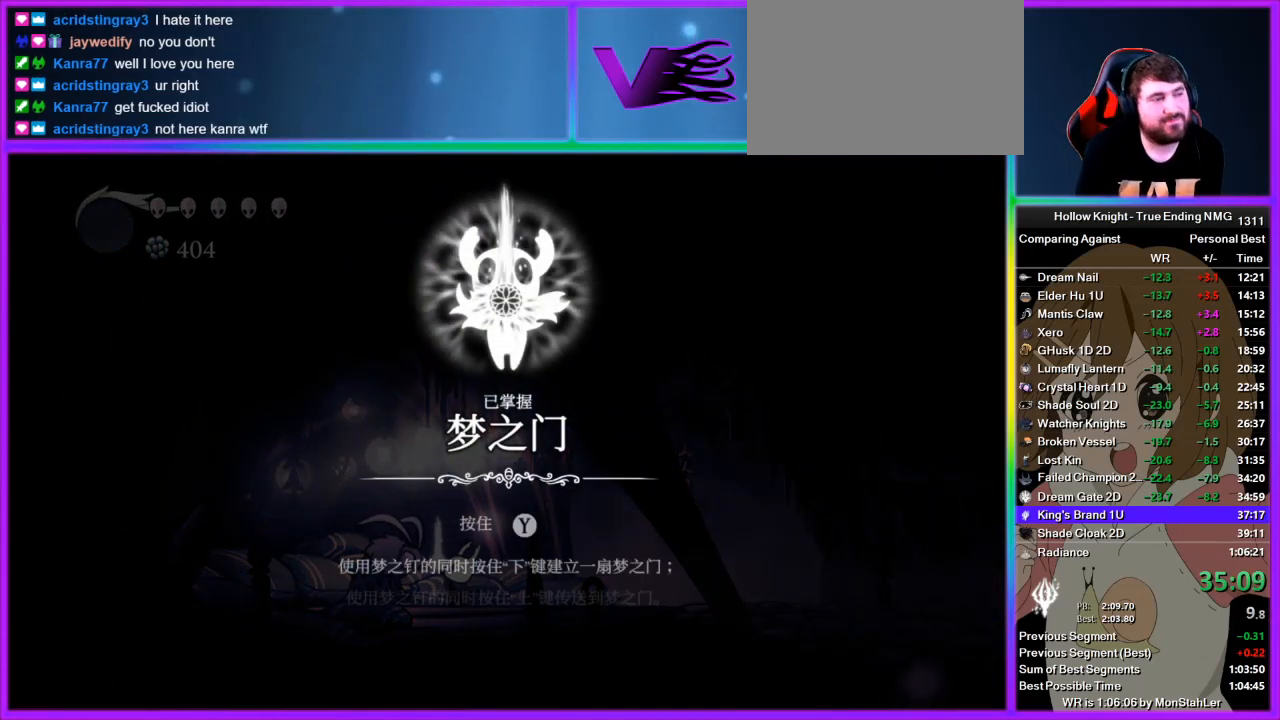
{"buttons": ["CROSS"], "left_stick": "center", "right_stick": "center", "events": [[22, "CROSS", "down"], [22, "SQUARE", "up"], [89, "CROSS", "up"], [133, "SQUARE", "down"], [200, "CROSS", "down"], [200, "SQUARE", "up"], [222, "CROSS", "up"], [289, "SQUARE", "down"], [356, "CROSS", "down"], [356, "SQUARE", "up"], [400, "CROSS", "up"], [400, "SQUARE", "down"], [489, "CROSS", "down"], [489, "SQUARE", "up"]]}
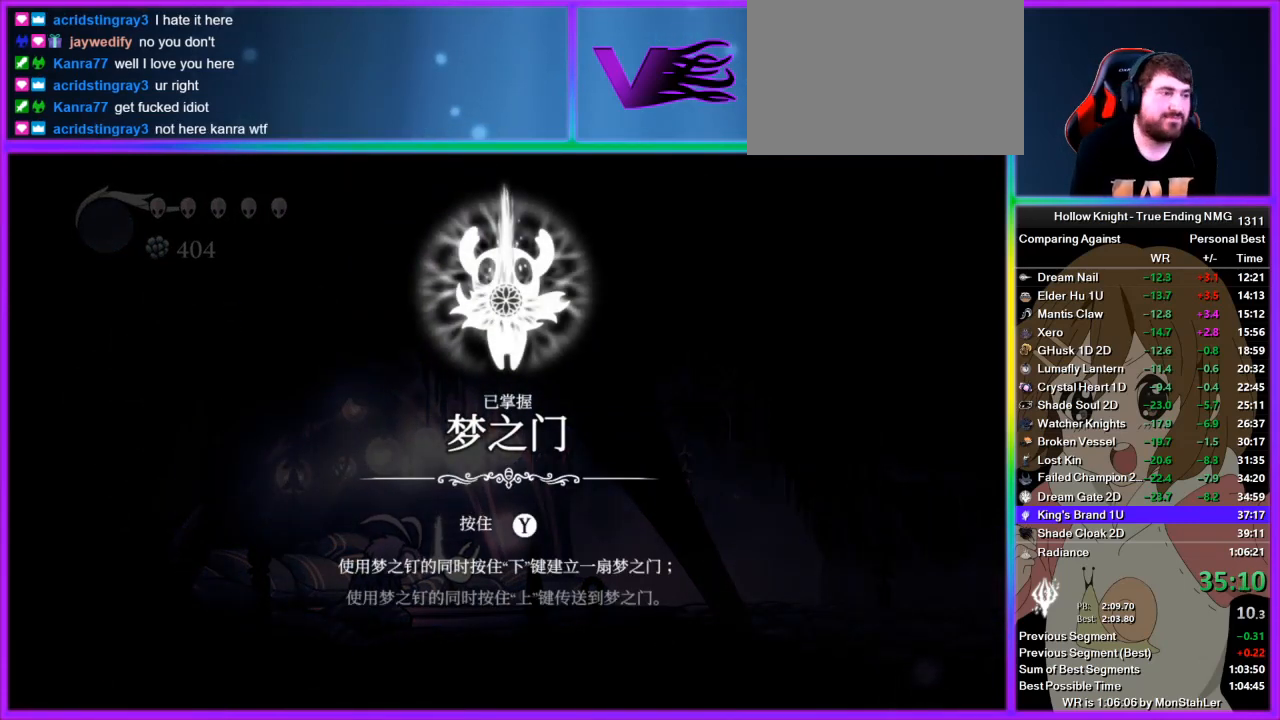
{"buttons": [], "left_stick": "center", "right_stick": "center", "events": [[67, "CROSS", "up"], [67, "SQUARE", "down"], [178, "CROSS", "down"], [178, "SQUARE", "up"], [200, "CROSS", "up"], [244, "SQUARE", "down"], [311, "CROSS", "down"], [311, "SQUARE", "up"], [378, "CROSS", "up"], [400, "SQUARE", "down"], [467, "CROSS", "down"], [467, "SQUARE", "up"], [511, "CROSS", "up"]]}
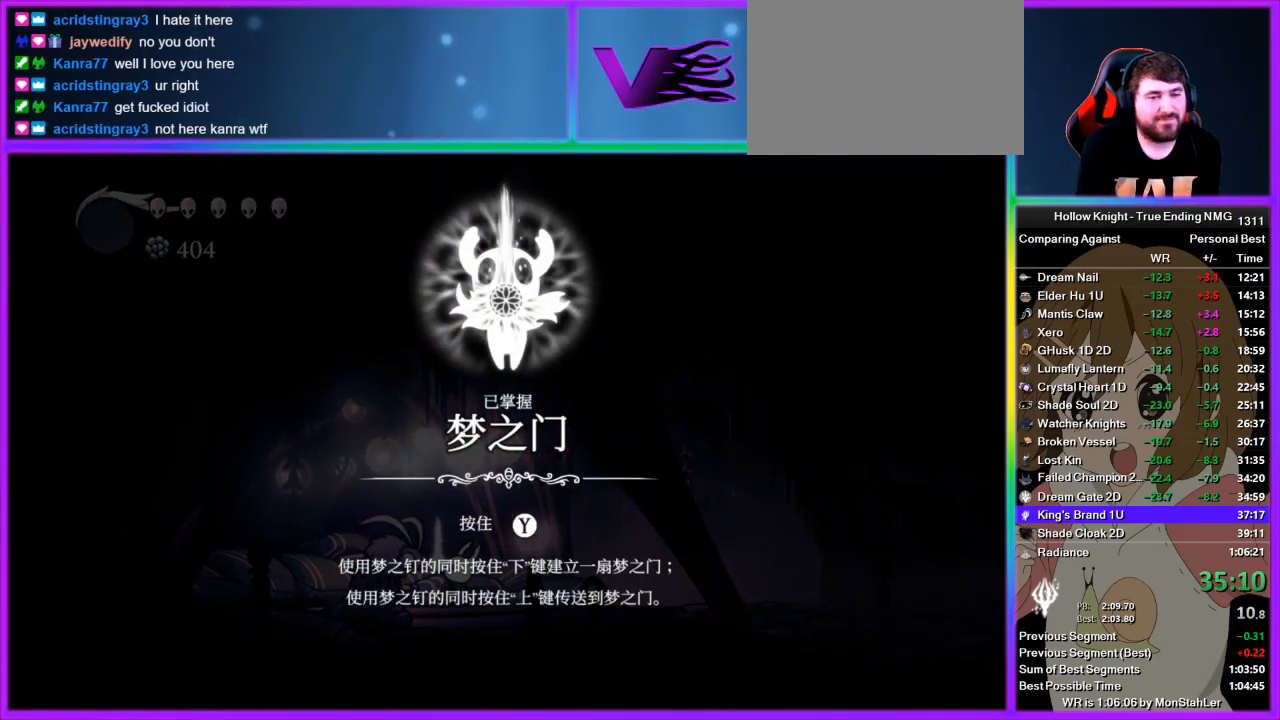
{"buttons": ["CROSS"], "left_stick": "center", "right_stick": "center", "events": [[22, "SQUARE", "down"], [67, "SQUARE", "up"], [89, "CROSS", "down"], [133, "CROSS", "up"], [156, "SQUARE", "down"], [200, "SQUARE", "up"], [222, "CROSS", "down"], [267, "CROSS", "up"], [289, "SQUARE", "down"], [333, "SQUARE", "up"], [356, "CROSS", "down"], [400, "CROSS", "up"], [422, "SQUARE", "down"], [467, "SQUARE", "up"], [489, "CROSS", "down"]]}
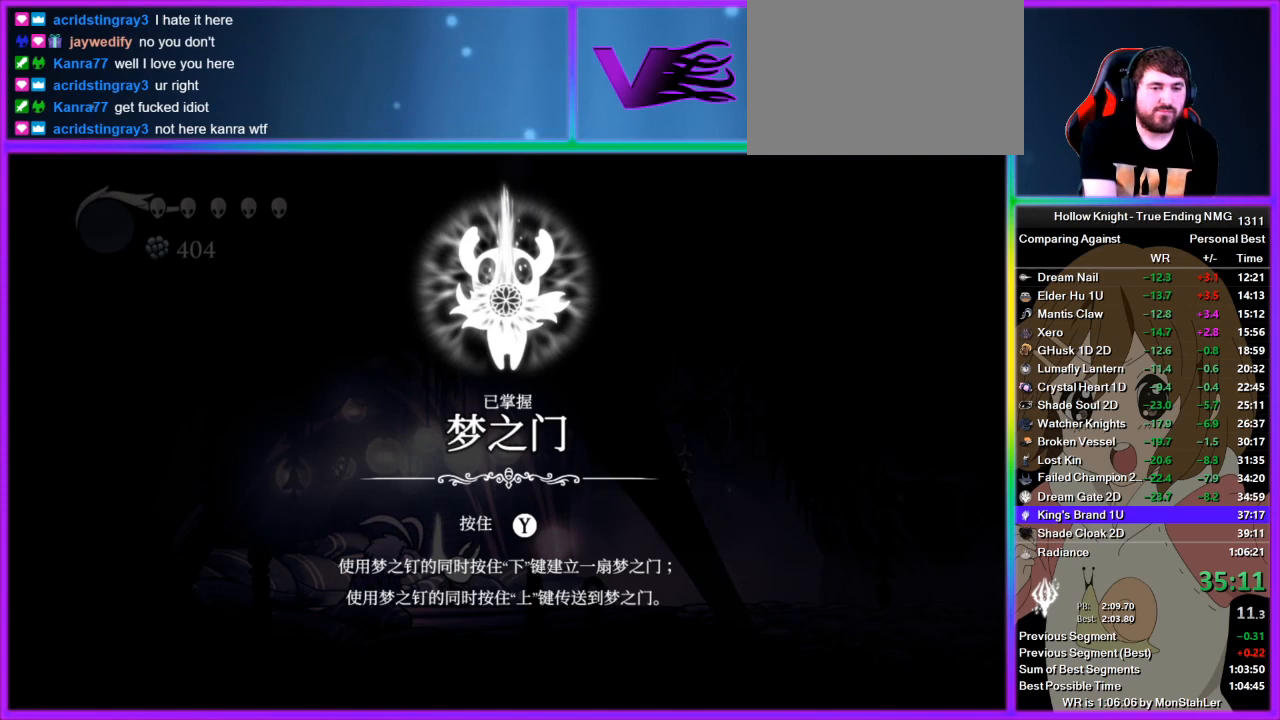
{"buttons": ["CROSS"], "left_stick": "center", "right_stick": "center", "events": [[44, "CROSS", "up"], [44, "SQUARE", "down"], [67, "SQUARE", "up"], [111, "CROSS", "down"], [133, "CROSS", "up"], [178, "SQUARE", "down"], [200, "CROSS", "down"], [200, "SQUARE", "up"], [244, "CROSS", "up"], [244, "SQUARE", "down"], [311, "CROSS", "down"], [311, "SQUARE", "up"], [333, "CROSS", "up"], [400, "CROSS", "down"], [444, "CROSS", "up"], [444, "SQUARE", "down"], [511, "CROSS", "down"], [511, "SQUARE", "up"]]}
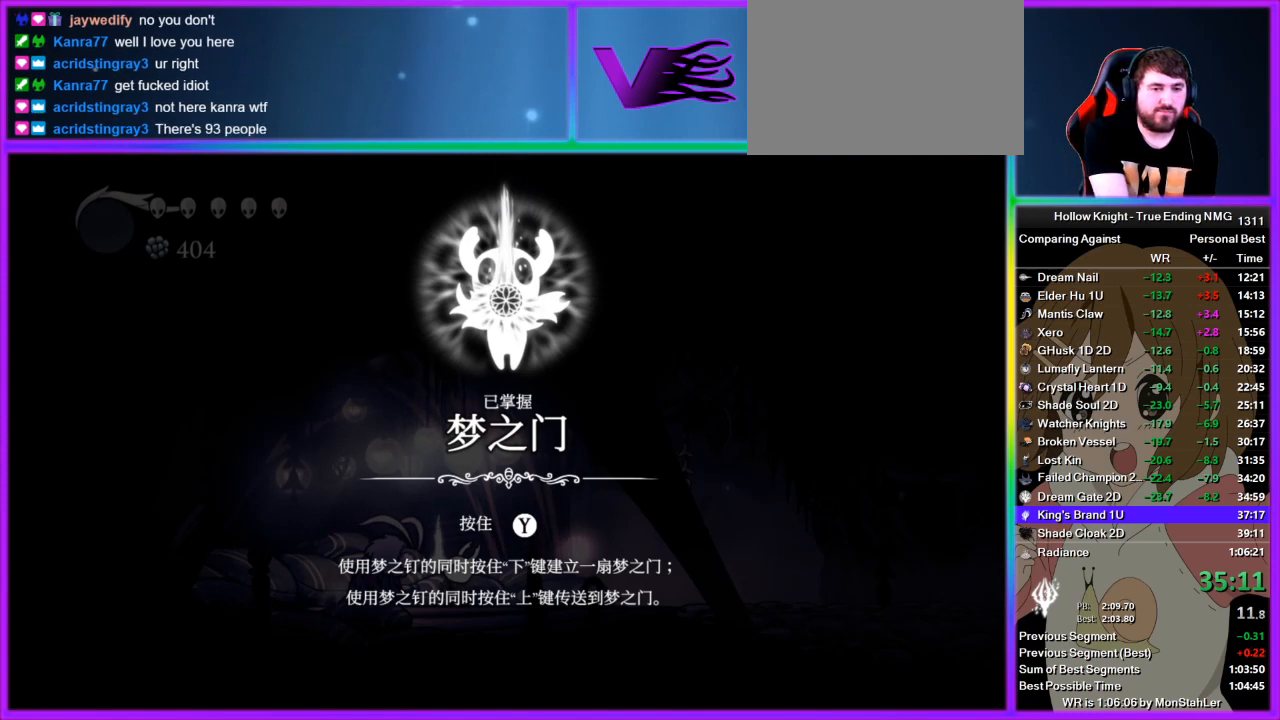
{"buttons": [], "left_stick": "center", "right_stick": "center", "events": [[67, "CROSS", "up"], [67, "SQUARE", "down"], [89, "CROSS", "down"], [89, "SQUARE", "up"], [133, "CROSS", "up"], [156, "SQUARE", "down"], [200, "SQUARE", "up"], [222, "CROSS", "down"], [267, "CROSS", "up"], [267, "SQUARE", "down"], [289, "SQUARE", "up"], [333, "CROSS", "down"], [356, "CROSS", "up"], [400, "CROSS", "down"], [467, "CROSS", "up"], [467, "SQUARE", "down"], [489, "SQUARE", "up"]]}